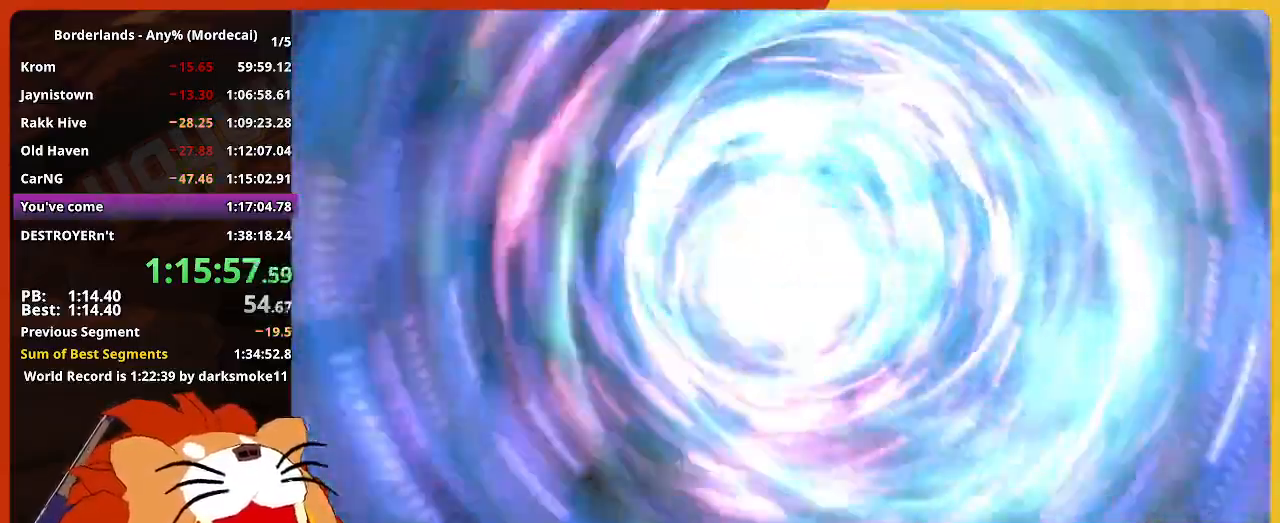
Gameplay with keyboard and mouse; each line is a JSON object with the keys and mouse buttons held at the frame after it. "events" lists presses ("down") and releases ("up") of "1", "2", "3", "4", "5", "a", "alt", "c", "caps_lock", "ctrl", "d", "down", "e", "escape", "f", "g", "left", "q", "r", "return", "right", "s", "shift", "space", "t", "tab", "up", "v", "w", "x", "z", "mouse_left" and "mouse_right" between this image and that frame as [ms after this image, input, new state], when the widget could be followed in between. "mouse_left", "mouse_right" = the "left", "right" buttons of the "mouse" list. No other keys are recorded. Not read: mouse_move mouse_wheel.
{"keys": [], "mouse": [], "events": []}
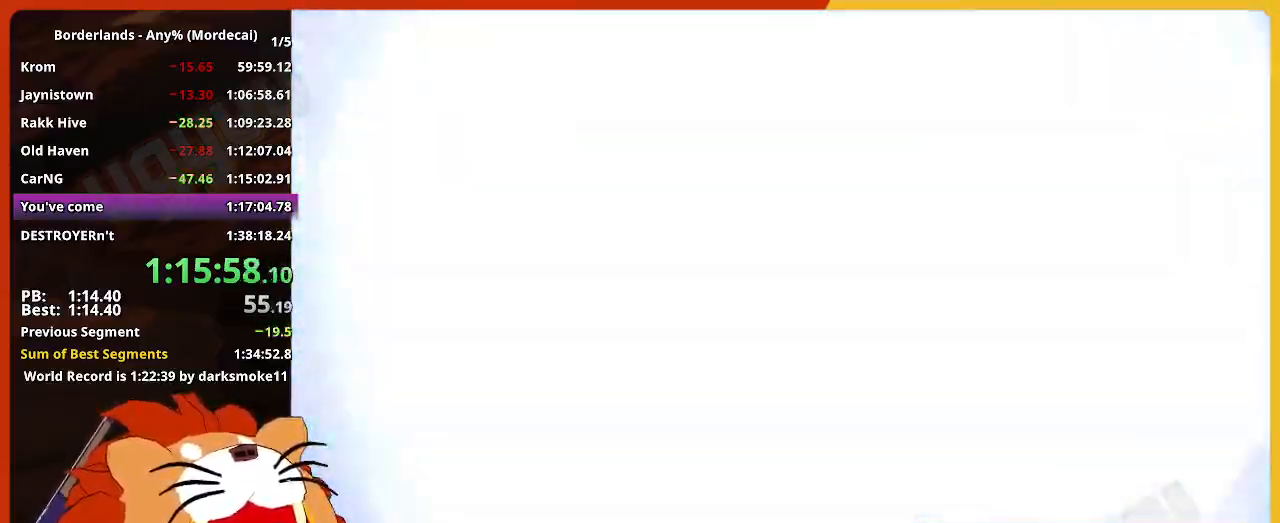
{"keys": [], "mouse": [], "events": []}
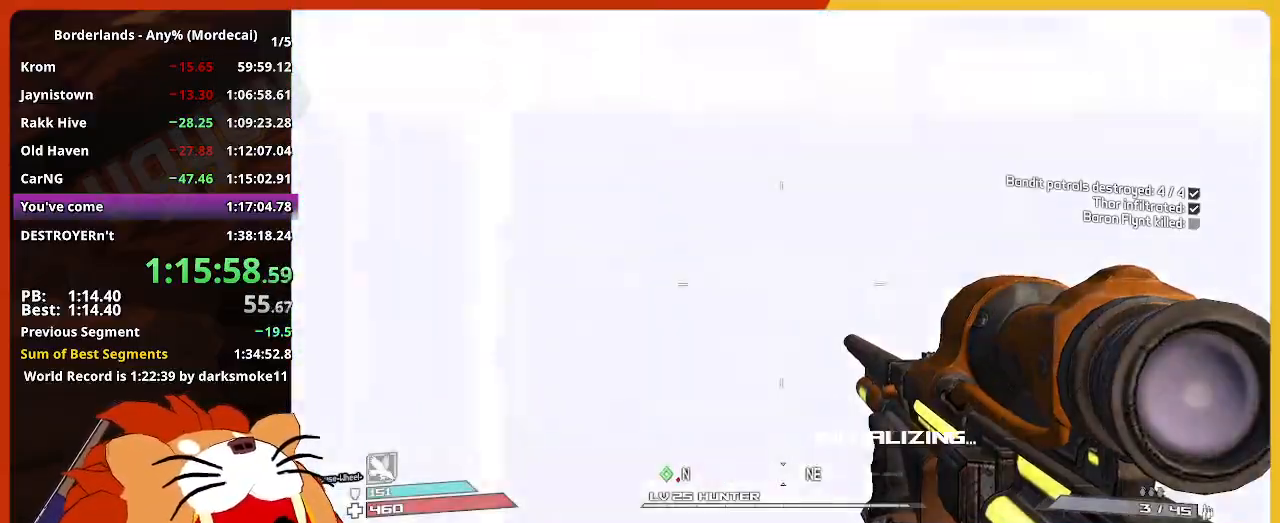
{"keys": ["w"], "mouse": [], "events": [[167, "w", "down"], [217, "shift", "down"], [400, "shift", "up"]]}
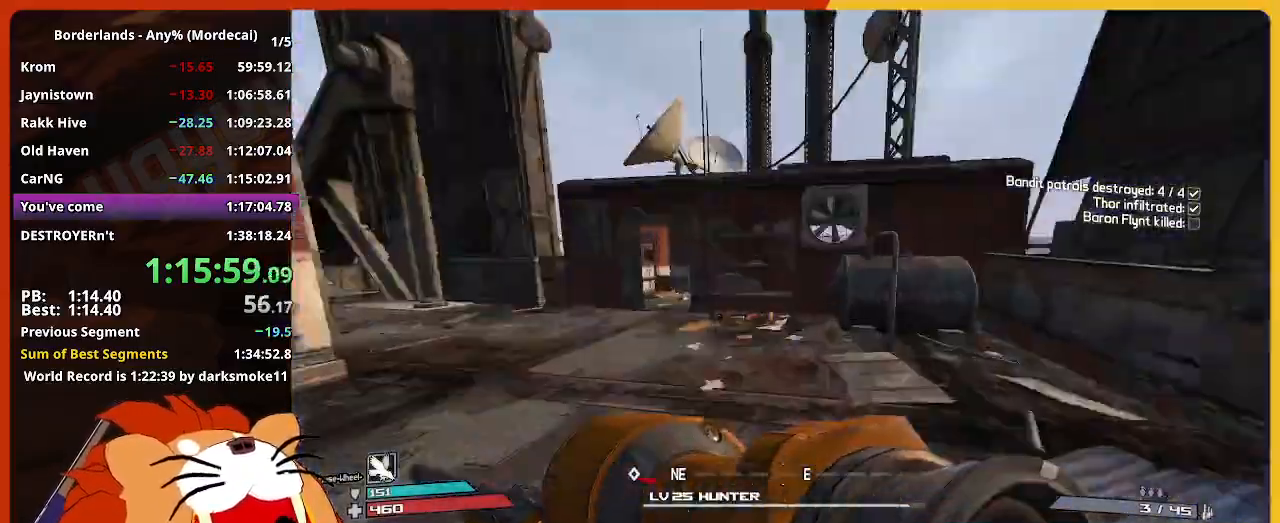
{"keys": ["a", "w"], "mouse": [], "events": [[367, "a", "down"]]}
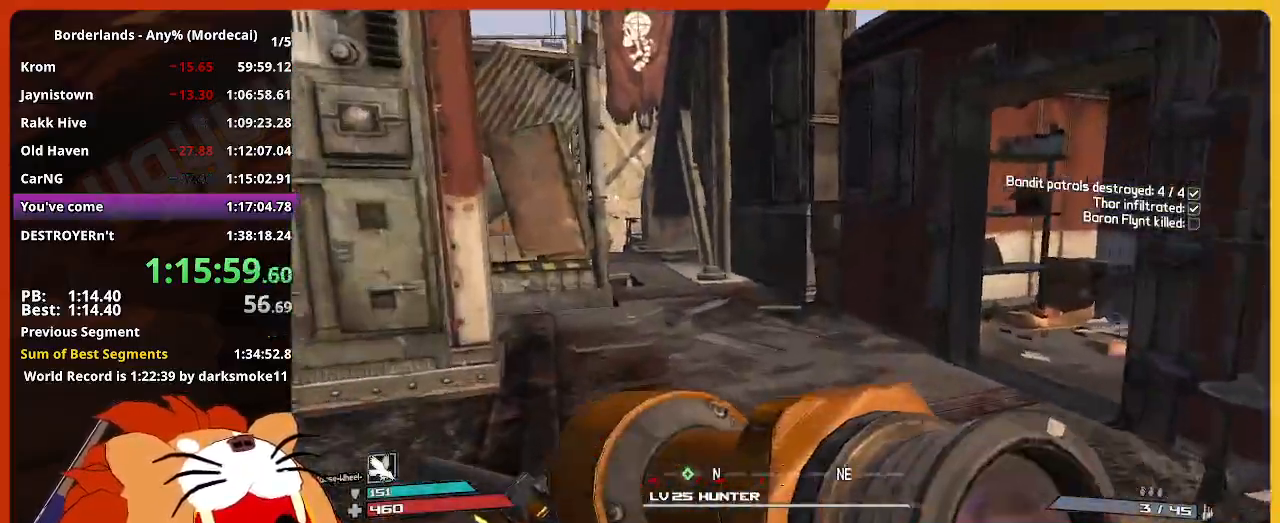
{"keys": ["shift", "w"], "mouse": [], "events": [[100, "a", "up"], [150, "d", "down"], [433, "d", "up"], [433, "shift", "down"]]}
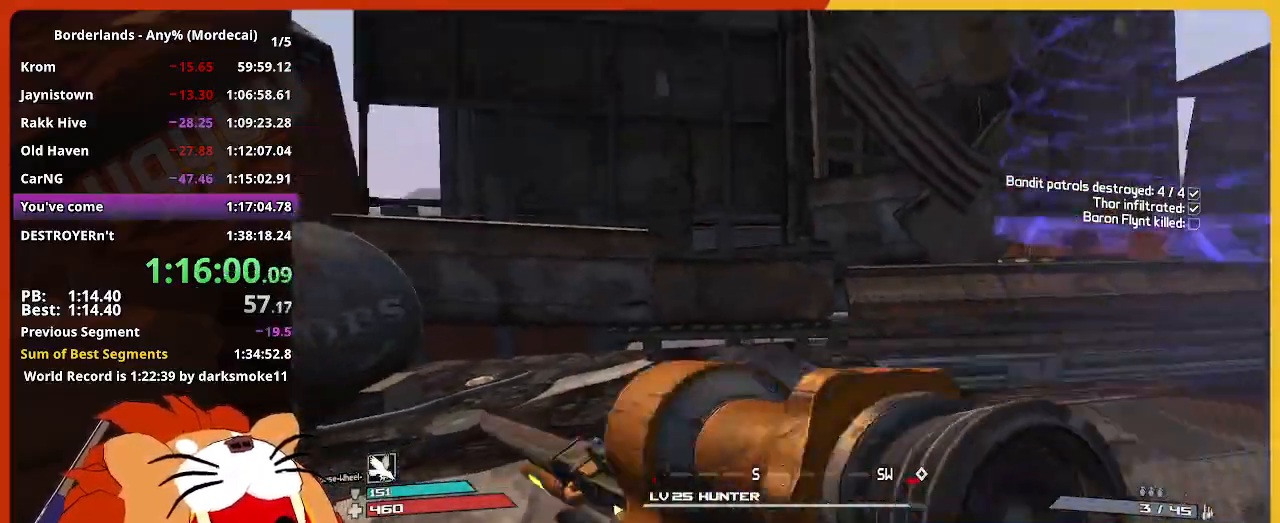
{"keys": ["w"], "mouse": [], "events": [[167, "shift", "up"]]}
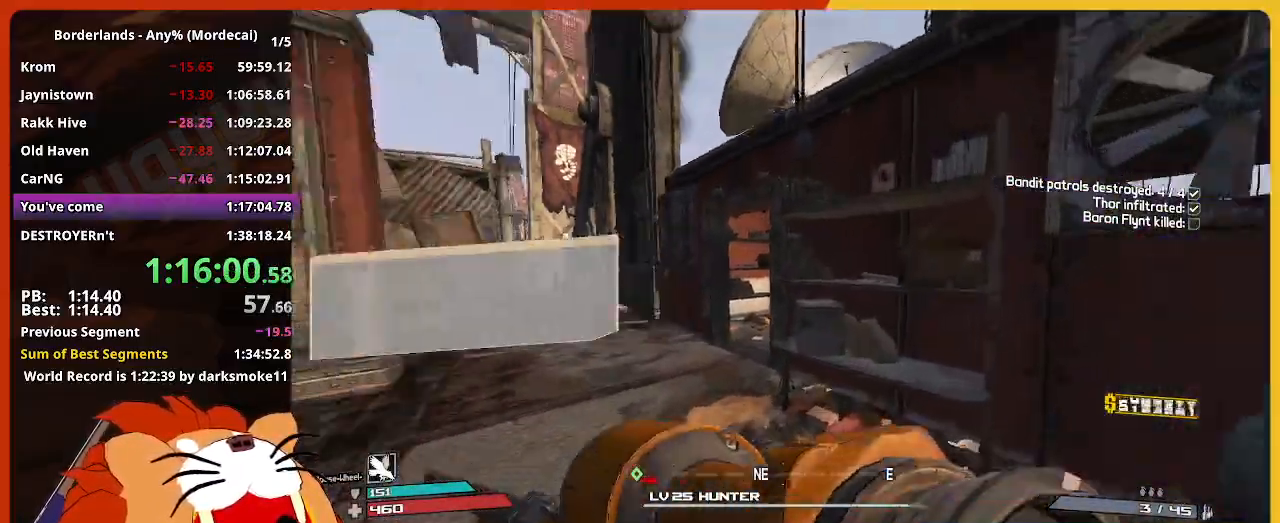
{"keys": ["w"], "mouse": [], "events": []}
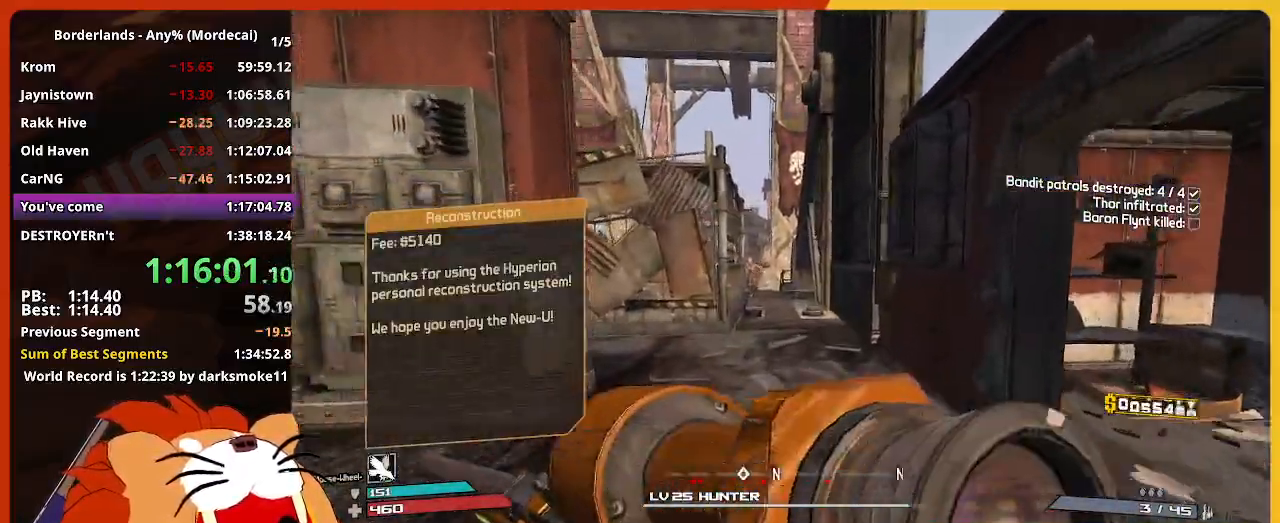
{"keys": ["w"], "mouse": [], "events": []}
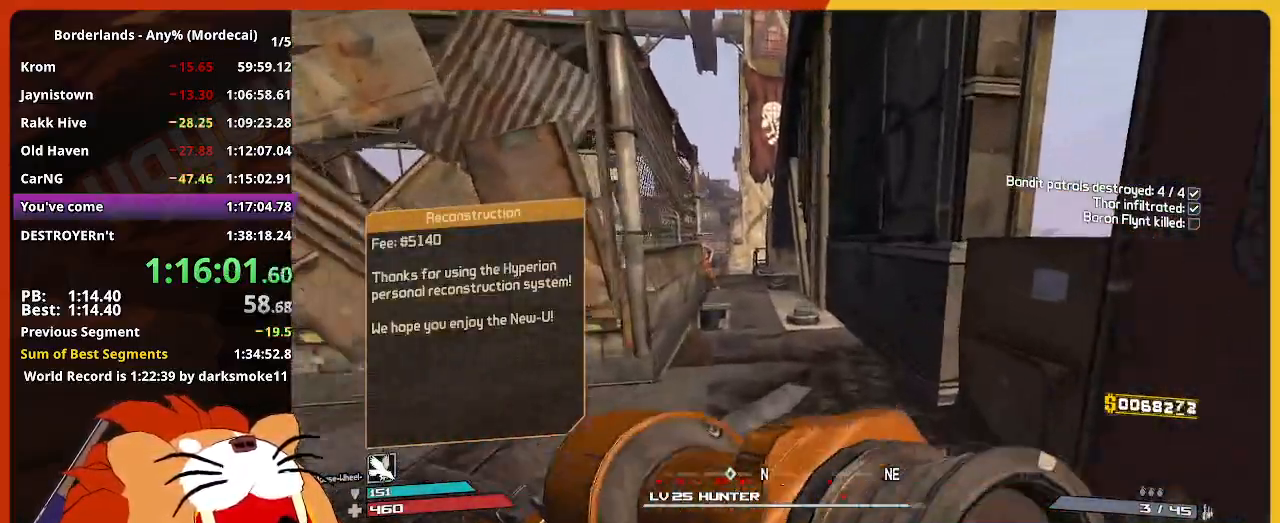
{"keys": ["w"], "mouse": [], "events": []}
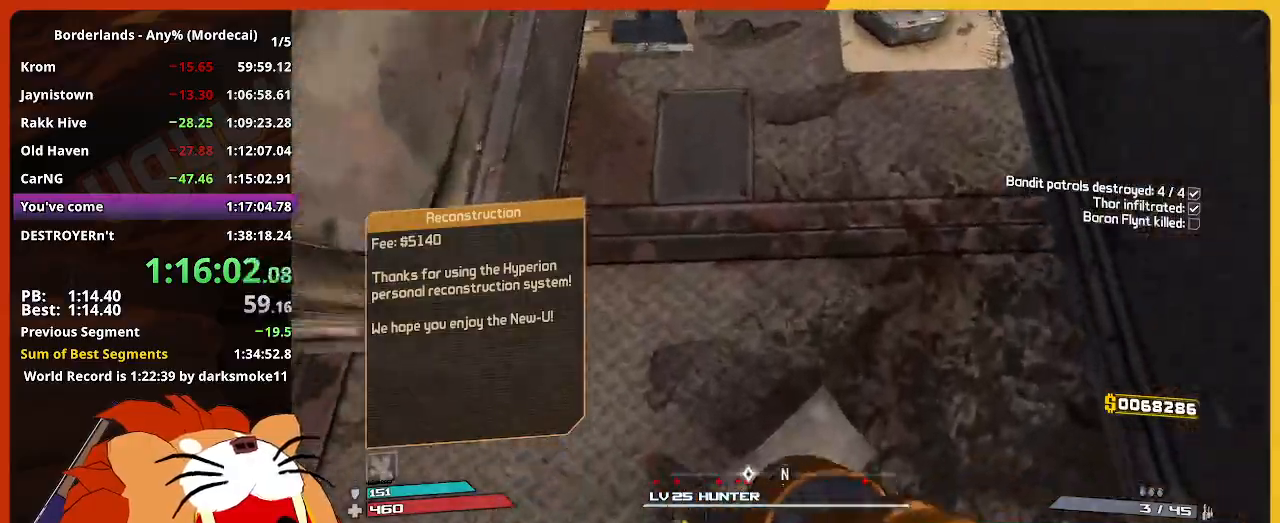
{"keys": ["w"], "mouse": [], "events": []}
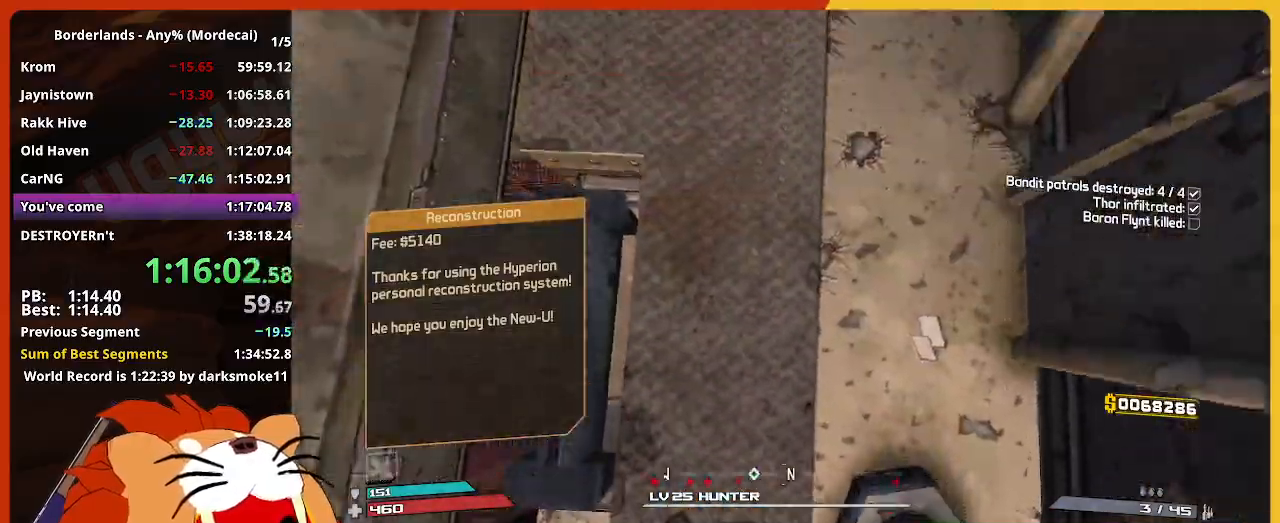
{"keys": ["w"], "mouse": [], "events": []}
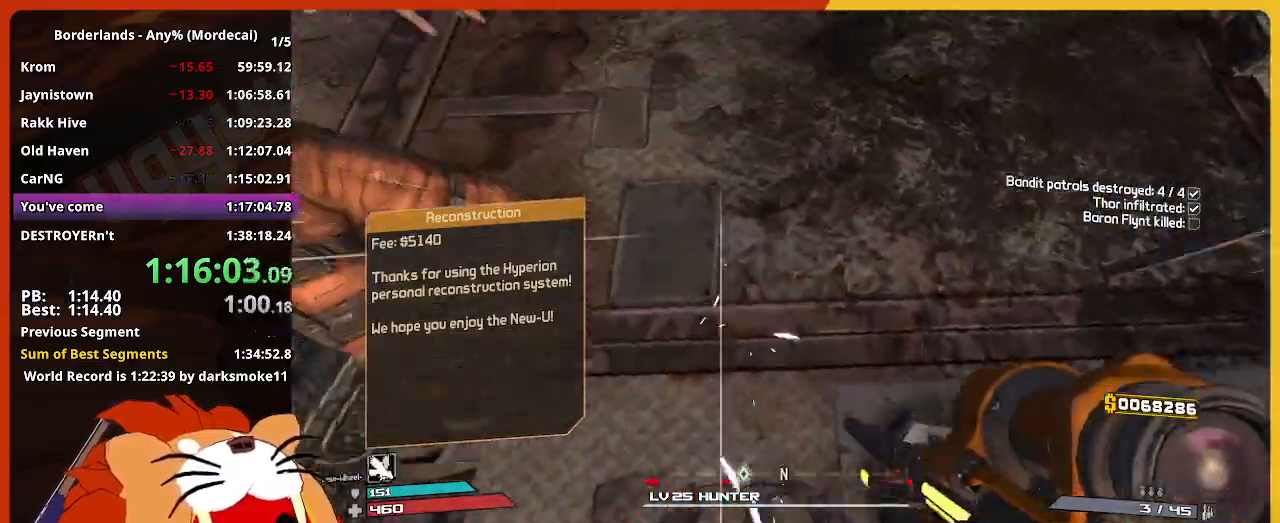
{"keys": ["d", "w"], "mouse": [], "events": [[217, "a", "down"], [400, "a", "up"], [450, "d", "down"]]}
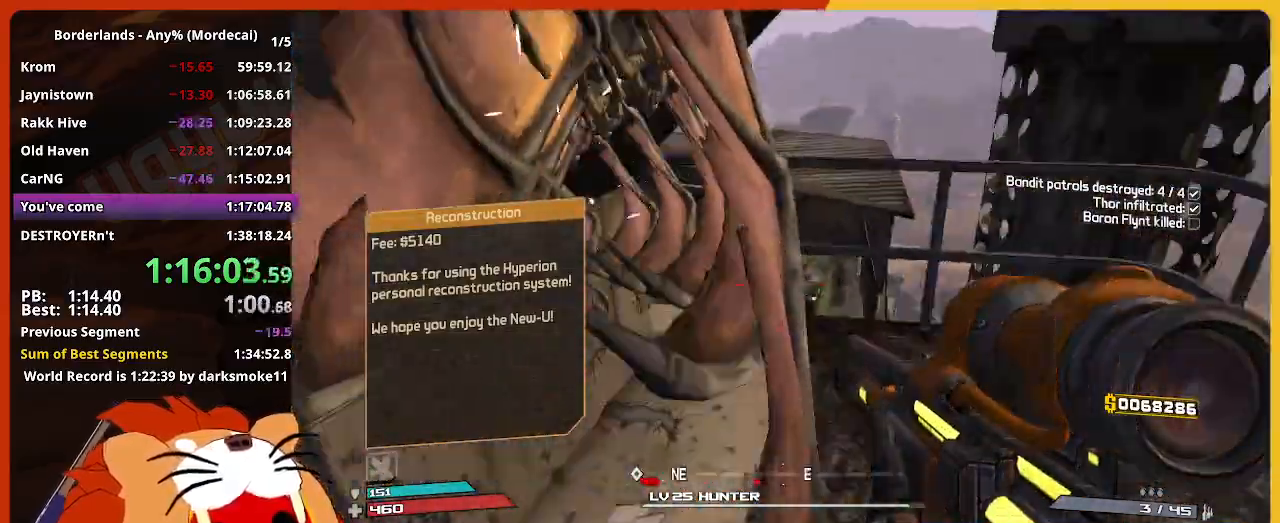
{"keys": ["w"], "mouse": [], "events": [[467, "d", "up"]]}
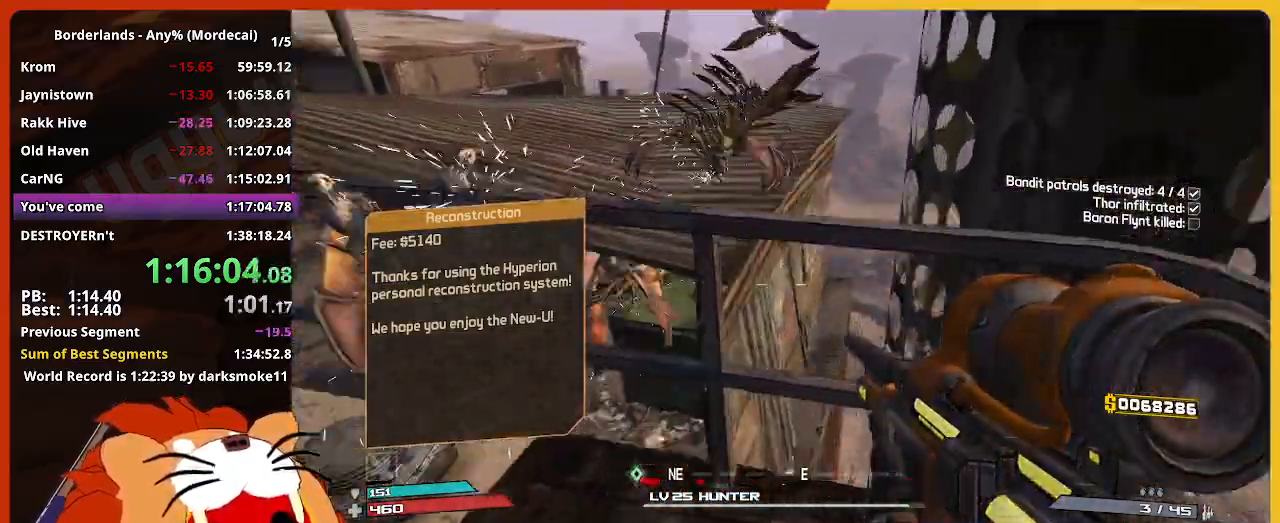
{"keys": ["w"], "mouse": [], "events": [[100, "space", "down"], [283, "space", "up"]]}
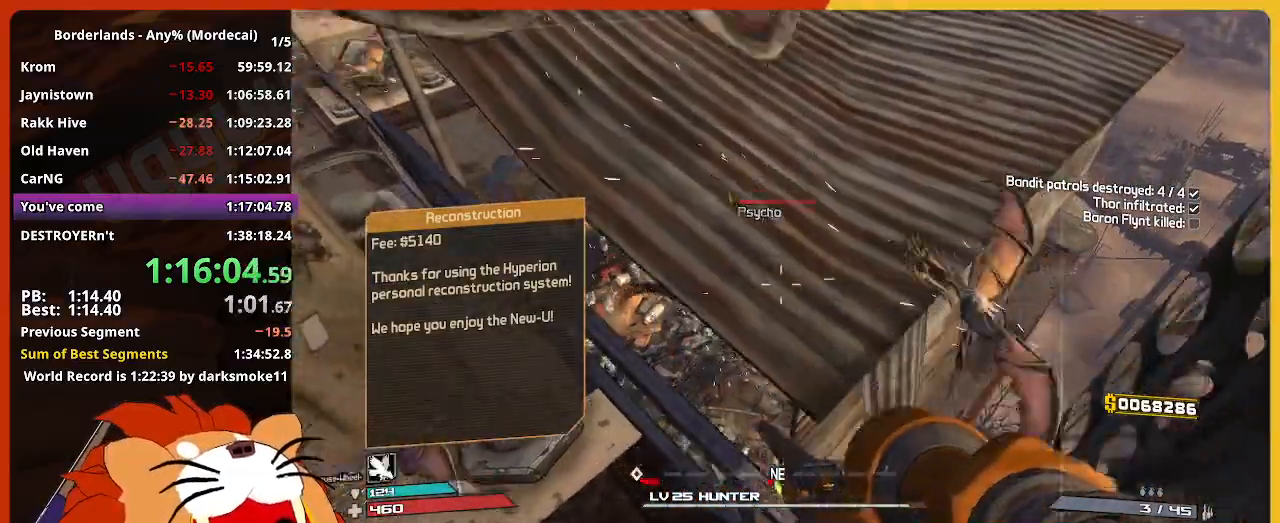
{"keys": ["space", "w"], "mouse": [], "events": [[67, "d", "down"], [250, "d", "up"], [300, "space", "down"], [350, "space", "up"], [500, "space", "down"]]}
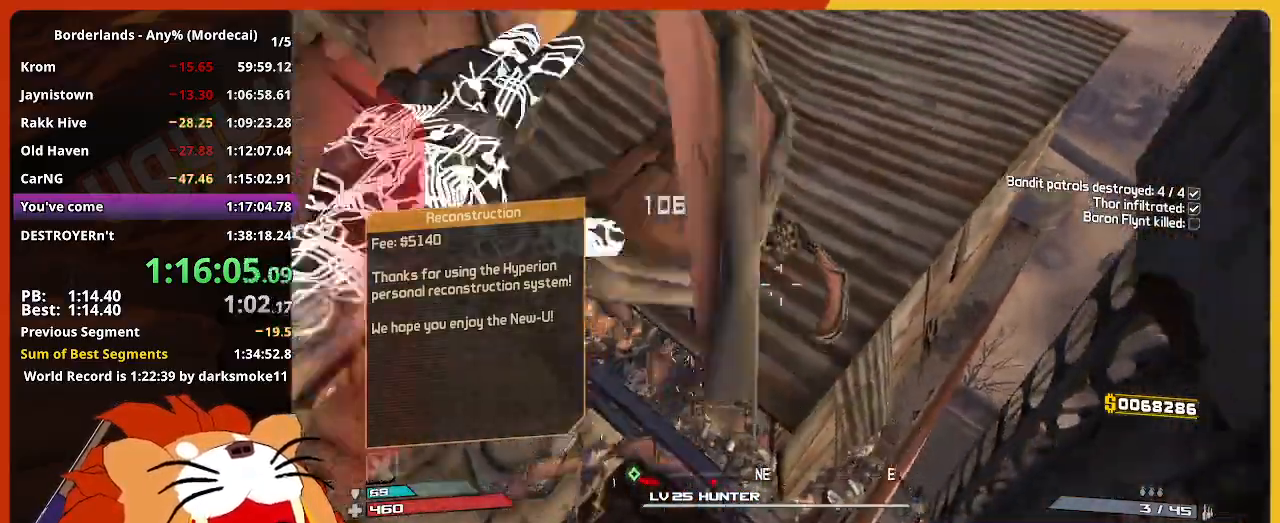
{"keys": ["w"], "mouse": [], "events": [[133, "space", "up"], [183, "d", "down"], [367, "d", "up"], [367, "space", "down"], [467, "space", "up"]]}
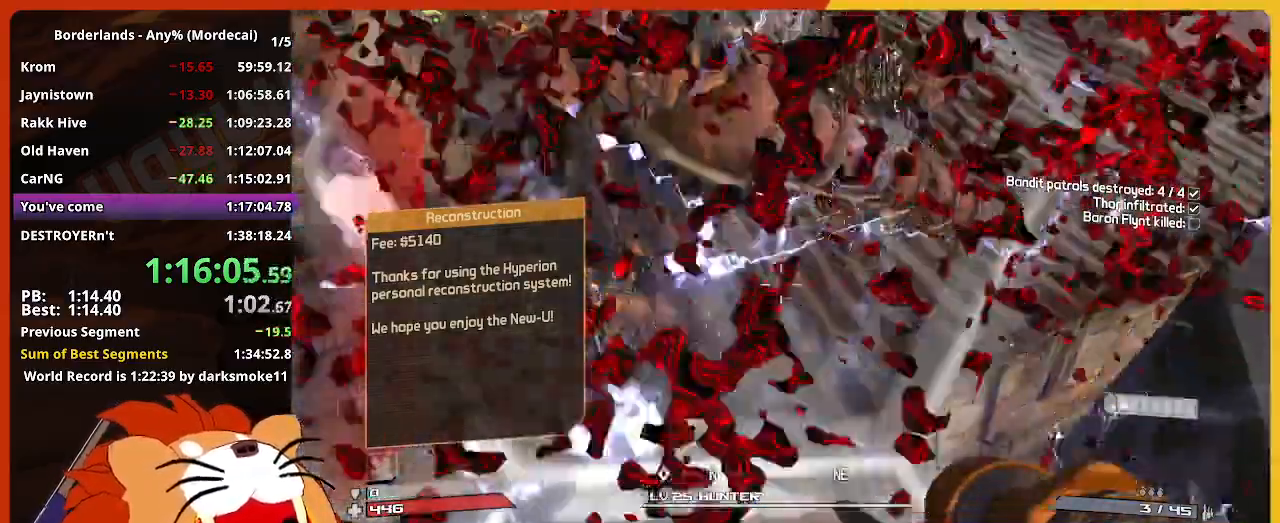
{"keys": ["d", "w"], "mouse": [], "events": [[200, "space", "down"], [283, "space", "up"], [433, "d", "down"]]}
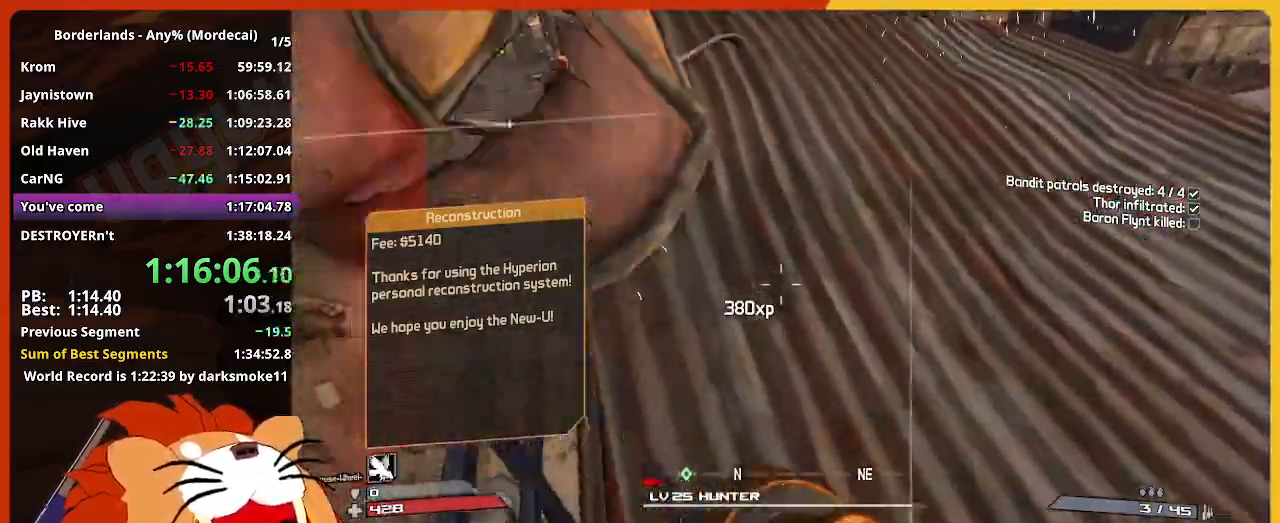
{"keys": ["w"], "mouse": [], "events": [[117, "d", "up"]]}
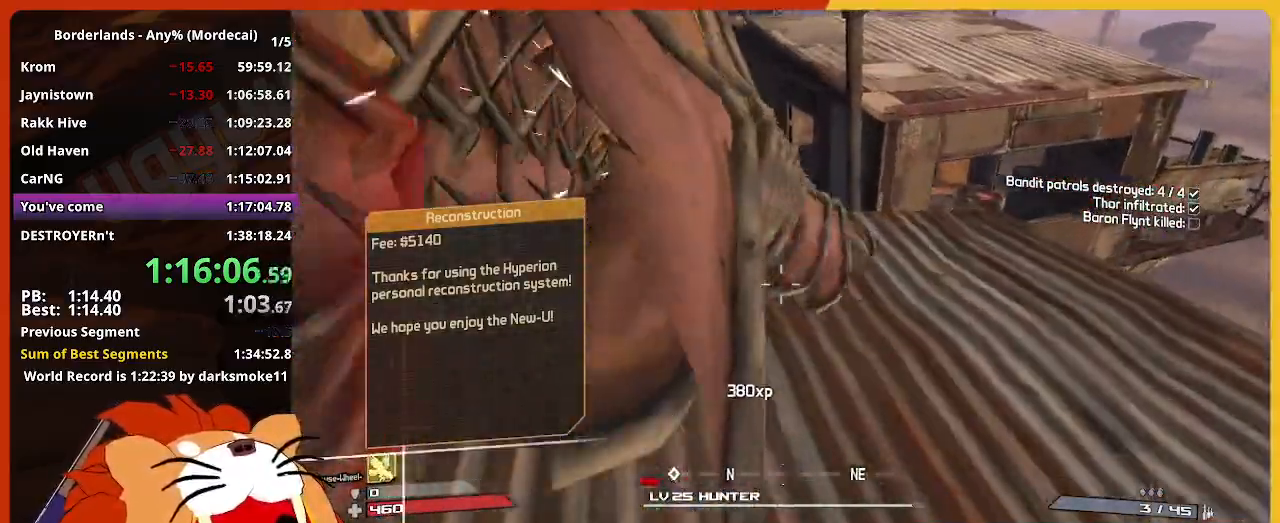
{"keys": [], "mouse": [], "events": [[83, "a", "down"], [367, "g", "down"], [367, "w", "up"], [417, "a", "up"], [467, "g", "up"]]}
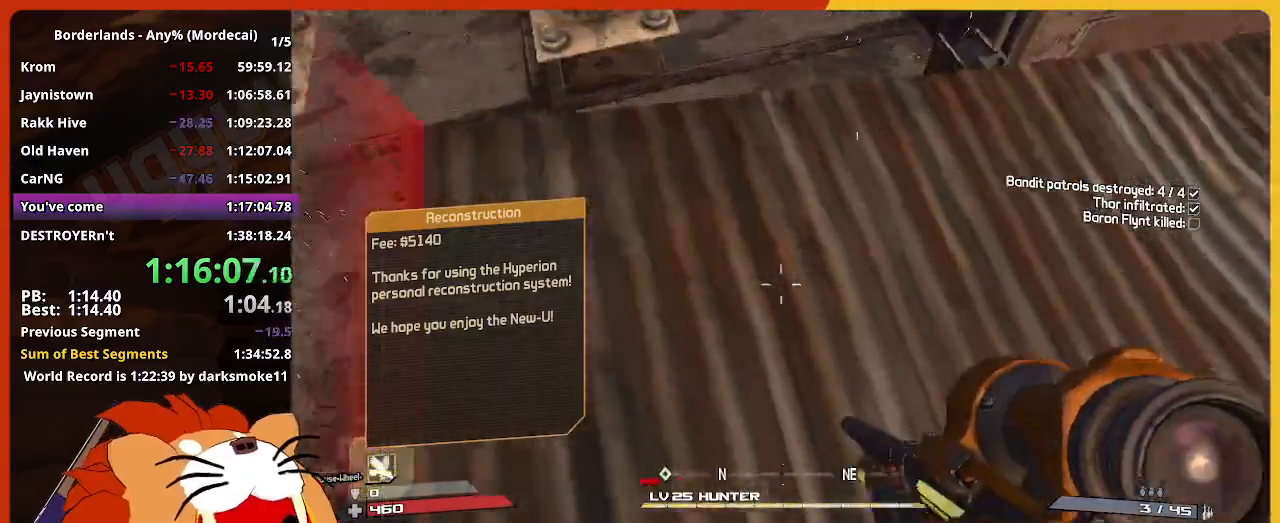
{"keys": ["a", "g"], "mouse": [], "events": [[50, "g", "down"], [150, "g", "up"], [250, "g", "down"], [333, "g", "up"], [383, "g", "down"], [433, "a", "down"]]}
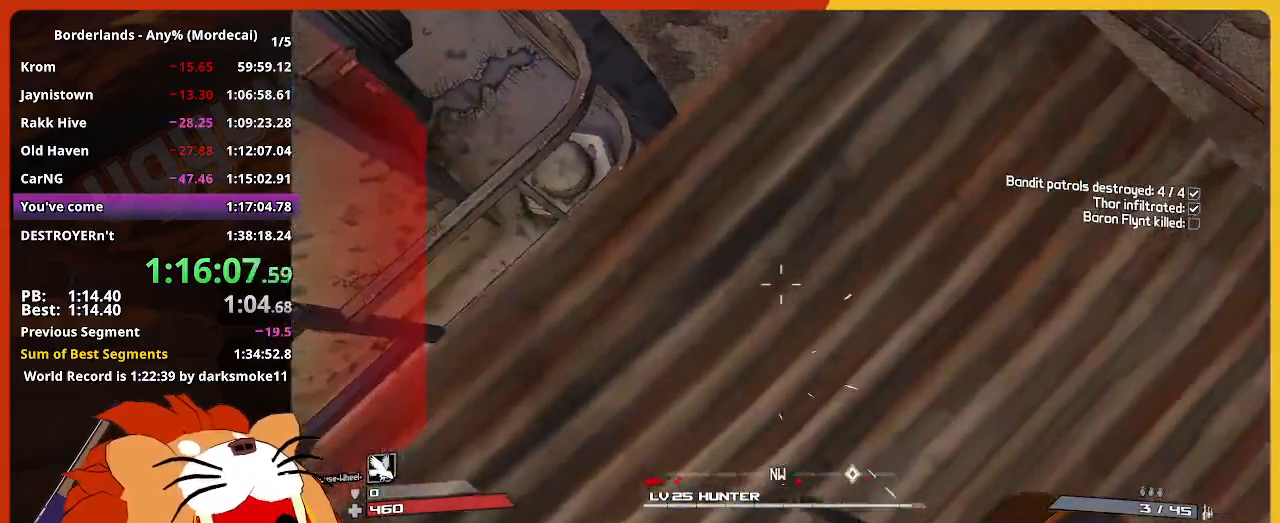
{"keys": [], "mouse": [], "events": [[33, "a", "up"], [33, "g", "up"]]}
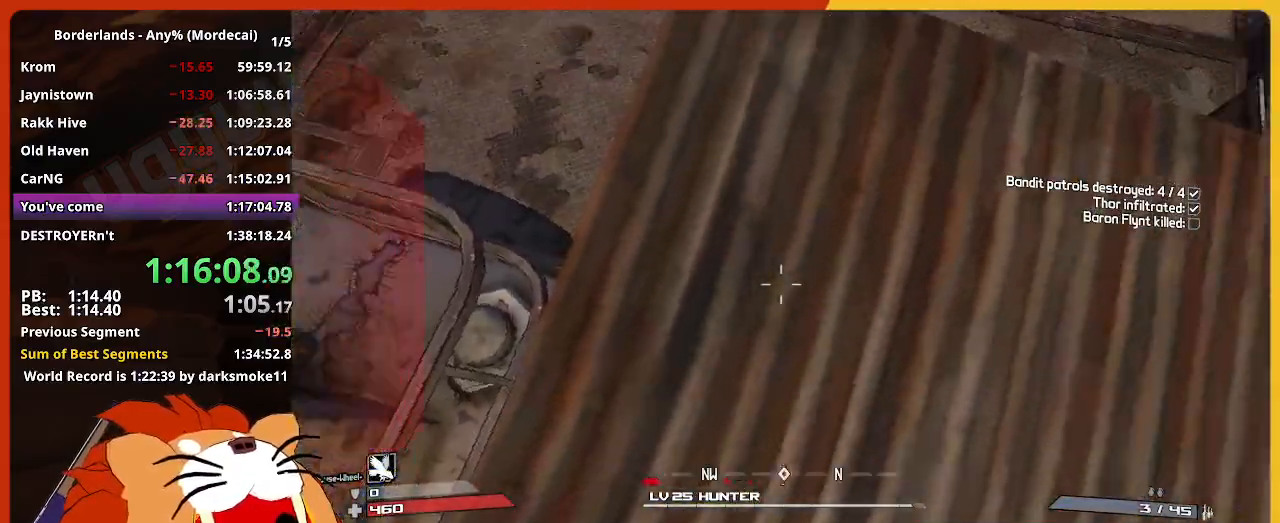
{"keys": [], "mouse": [], "events": [[233, "a", "down"], [283, "w", "down"], [417, "a", "up"], [417, "w", "up"]]}
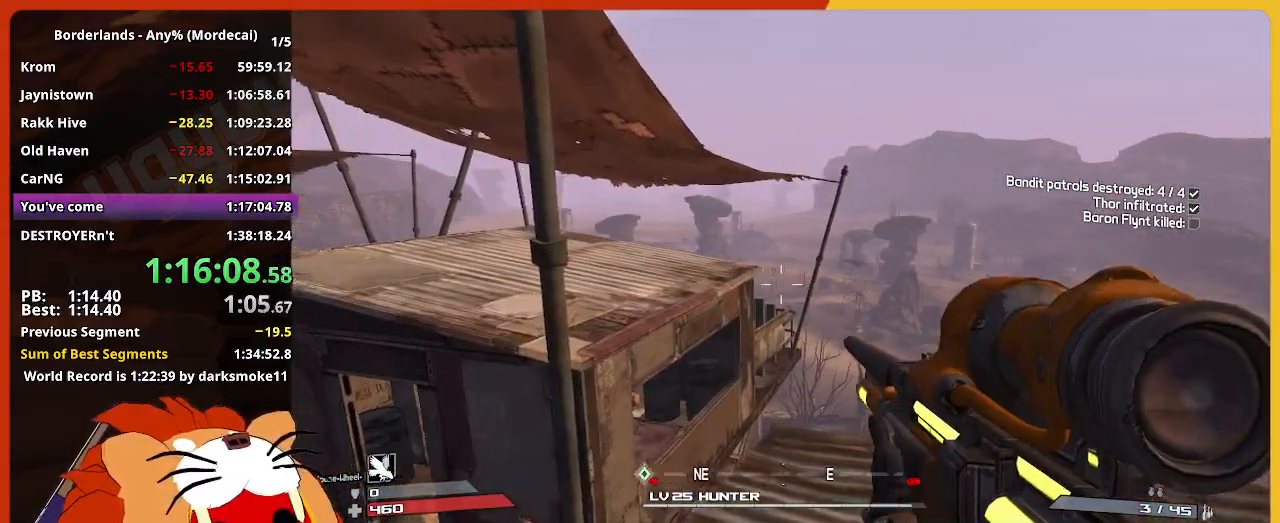
{"keys": ["w"], "mouse": [], "events": [[383, "w", "down"]]}
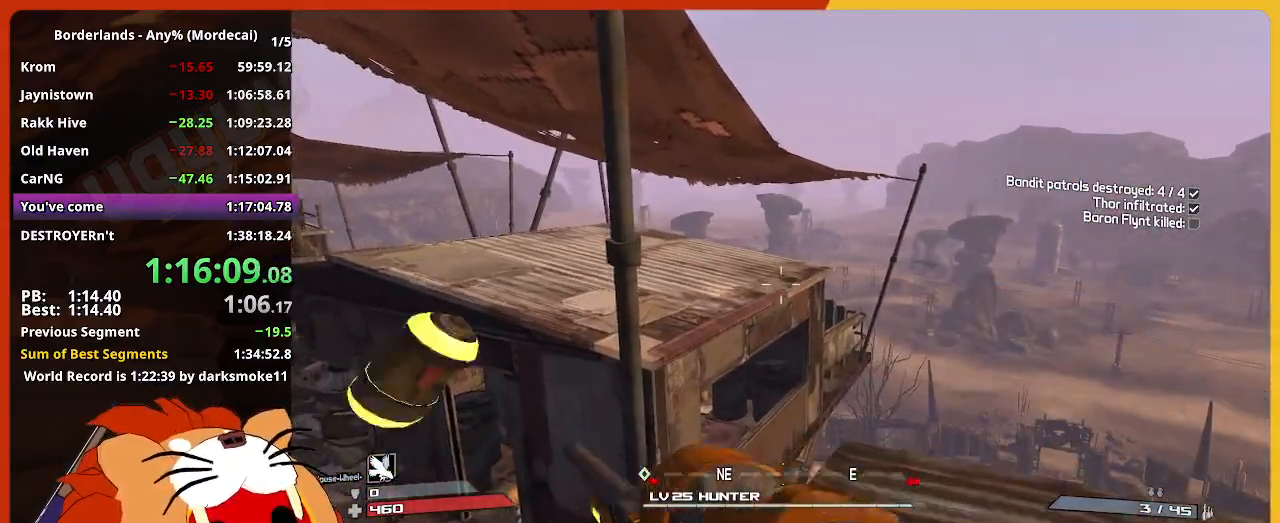
{"keys": ["space", "w"], "mouse": [], "events": [[67, "space", "down"]]}
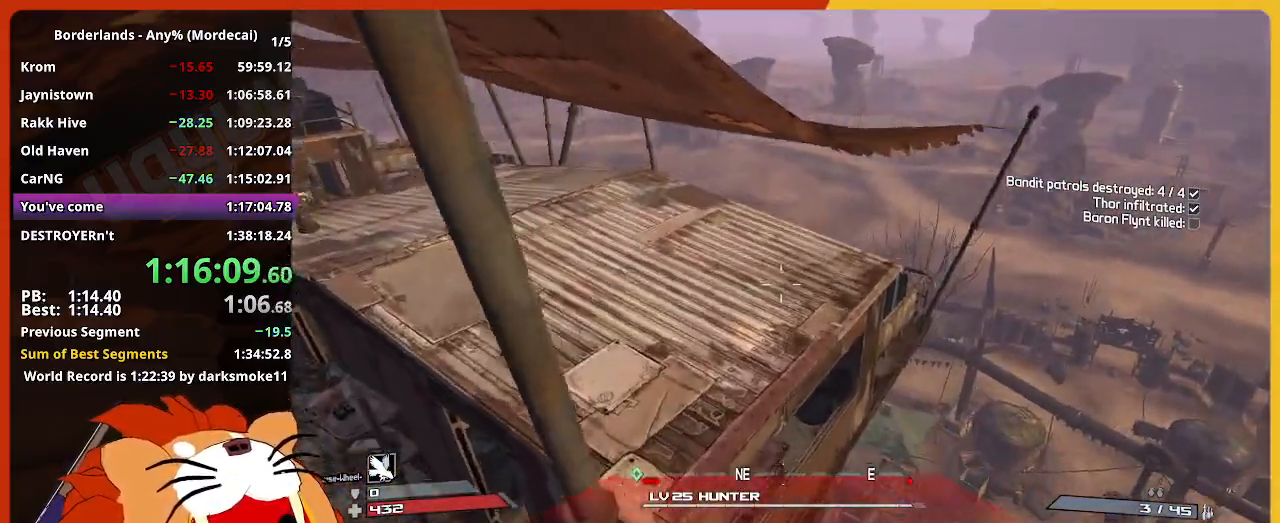
{"keys": ["a", "w"], "mouse": [], "events": [[233, "space", "up"], [317, "a", "down"]]}
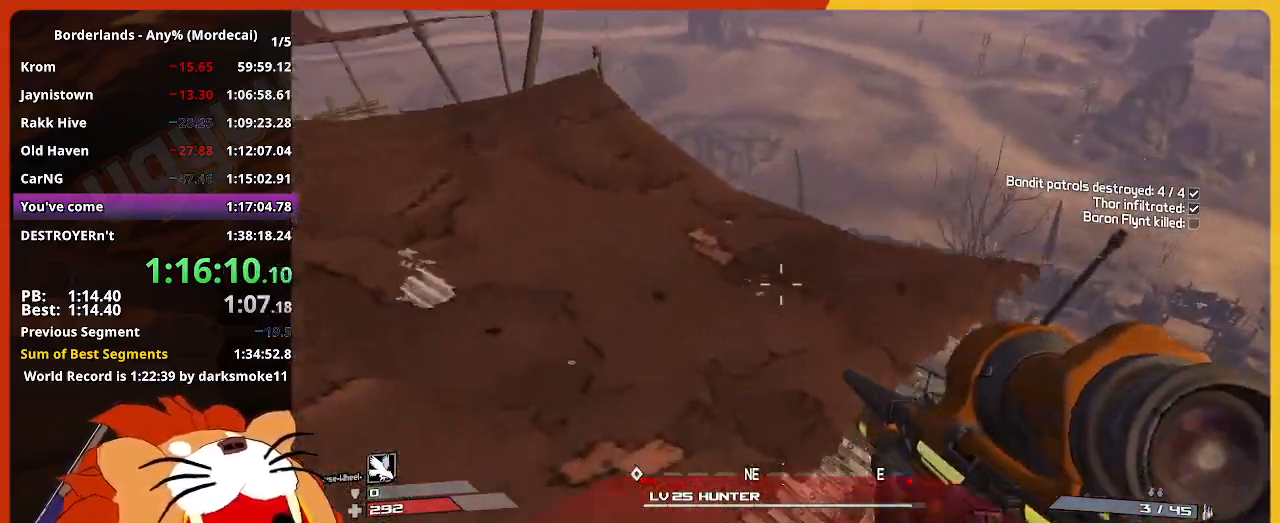
{"keys": ["shift", "w"], "mouse": [], "events": [[433, "a", "up"], [483, "shift", "down"]]}
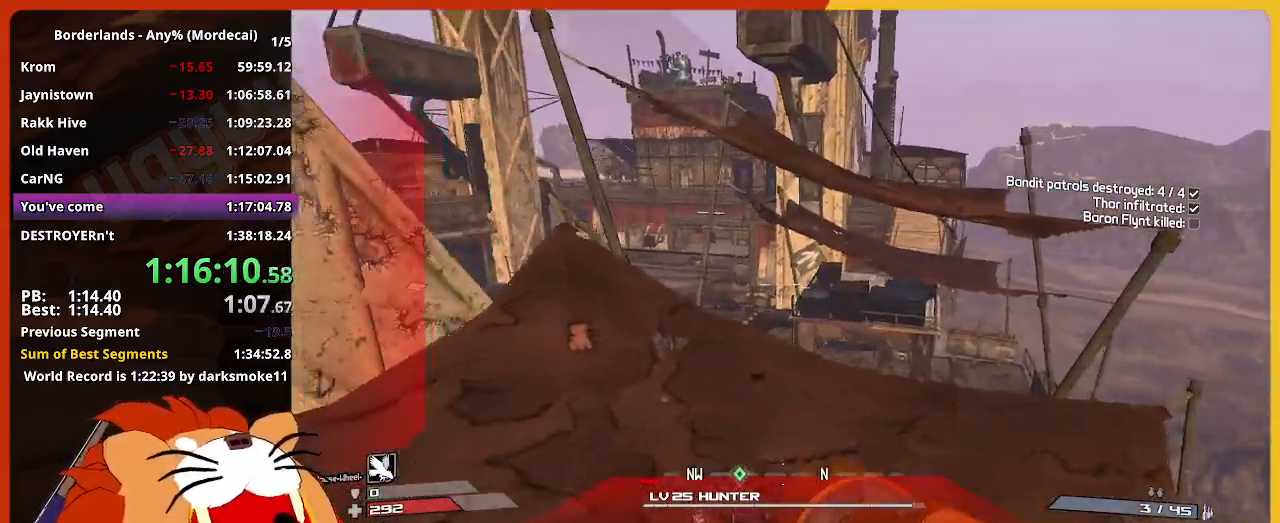
{"keys": ["shift", "w"], "mouse": [], "events": []}
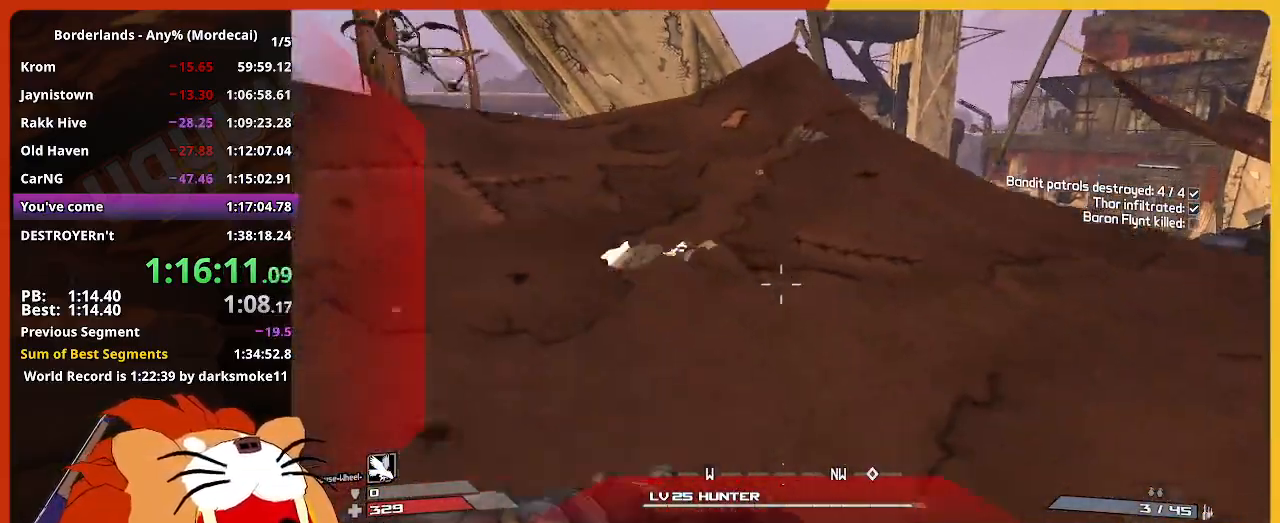
{"keys": ["w"], "mouse": [], "events": [[33, "shift", "up"], [233, "a", "down"], [417, "a", "up"]]}
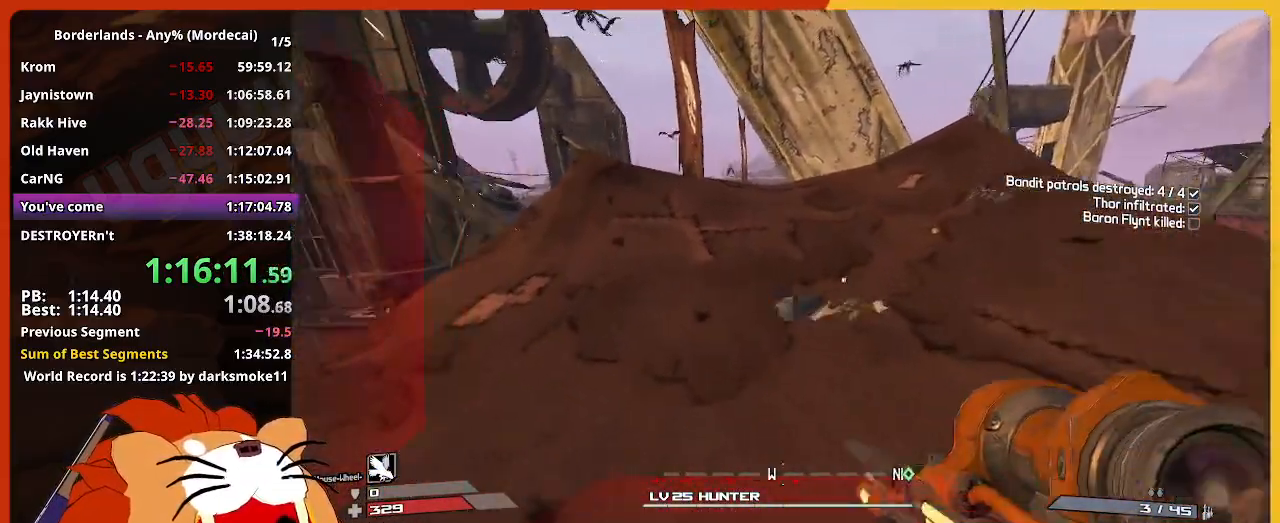
{"keys": ["w"], "mouse": [], "events": [[17, "shift", "down"], [200, "shift", "up"]]}
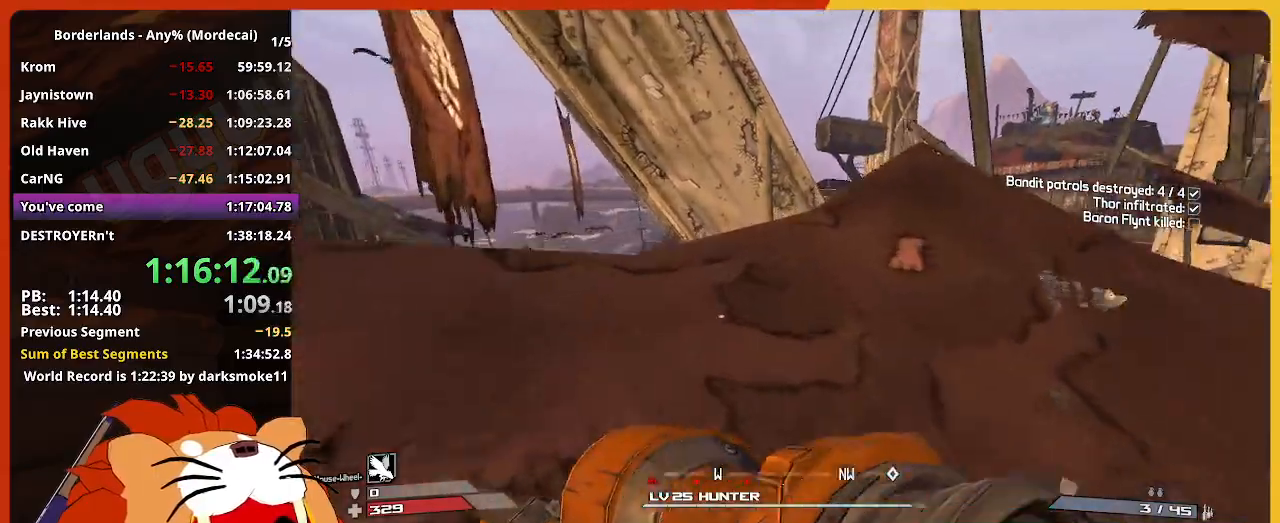
{"keys": [], "mouse": [], "events": [[217, "a", "down"], [500, "a", "up"], [500, "w", "up"]]}